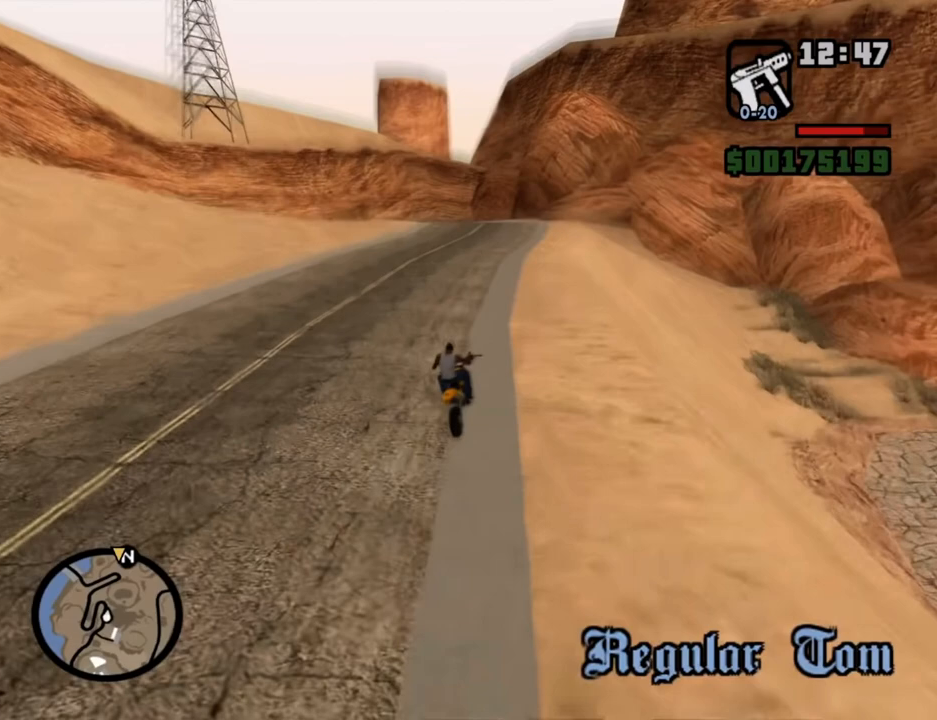
Gameplay with keyboard and mouse; each line is a JSON object with the keys and mouse buttons held at the frame after it. "events" lists presses ("down") and releases ("up") of "1", "2", "3", "4", "5", "6", "8", "a", "alt", "c", "ctrl", "d", "down", "e", "escape", "f", "f1", "f2", "f3", "g", "h", "left", "num2", "q", "r", "right", "s", "shift", "space", "t", "tab", "up", "v", "w", "x", "z", "mouse_left", "mouse_middle", "mouse_right", "mouse_wheel_up" and "mouse_wheel_down" between this image and that frame as [ms after this image, input, new state], when the widget could be followed in between. "mouse_left", "mouse_middle", "mouse_right", "mouse_wheel_up", "mouse_wheel_down" = the "left", "middle", "right", "wheel_up", "wheel_down" buttons of the "mouse" list. No other keys are recorded. Mouse movement is not recorded.
{"keys": [], "mouse": ["left"], "events": []}
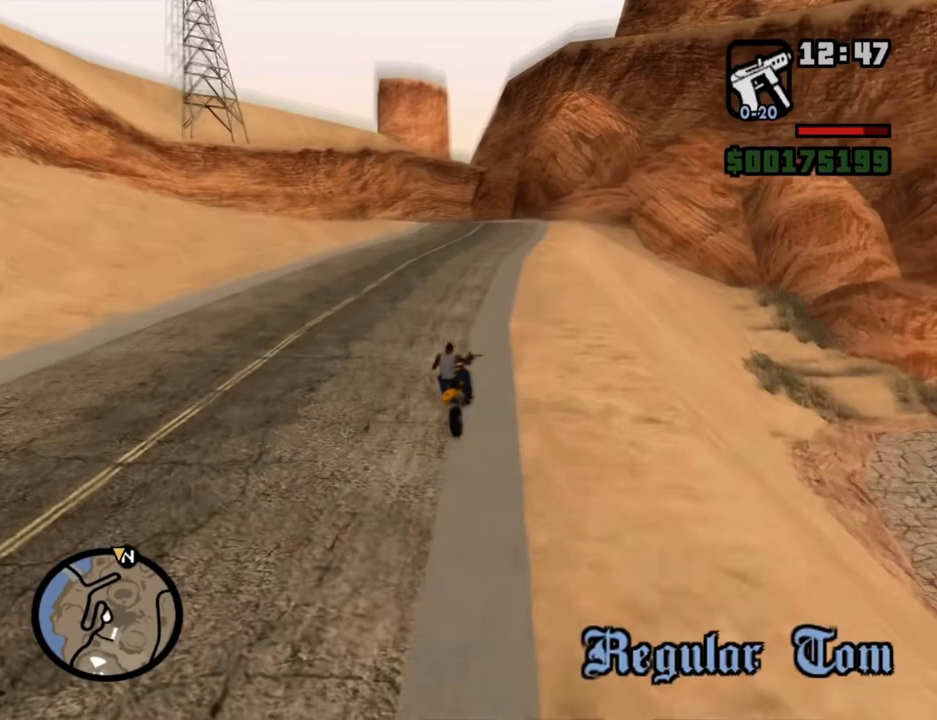
{"keys": [], "mouse": ["left"], "events": []}
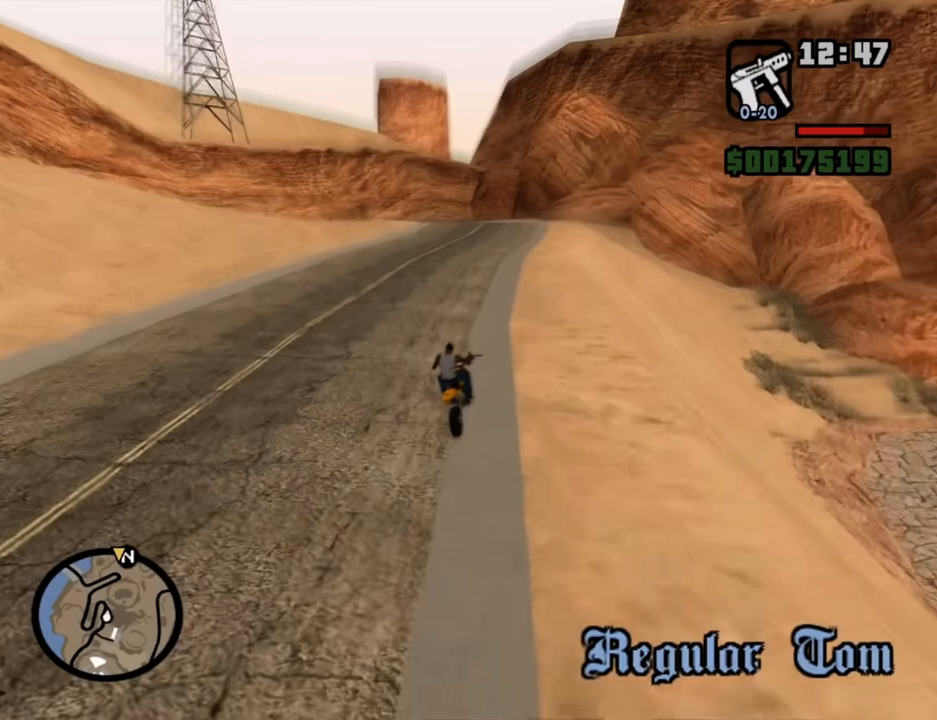
{"keys": [], "mouse": ["left"], "events": []}
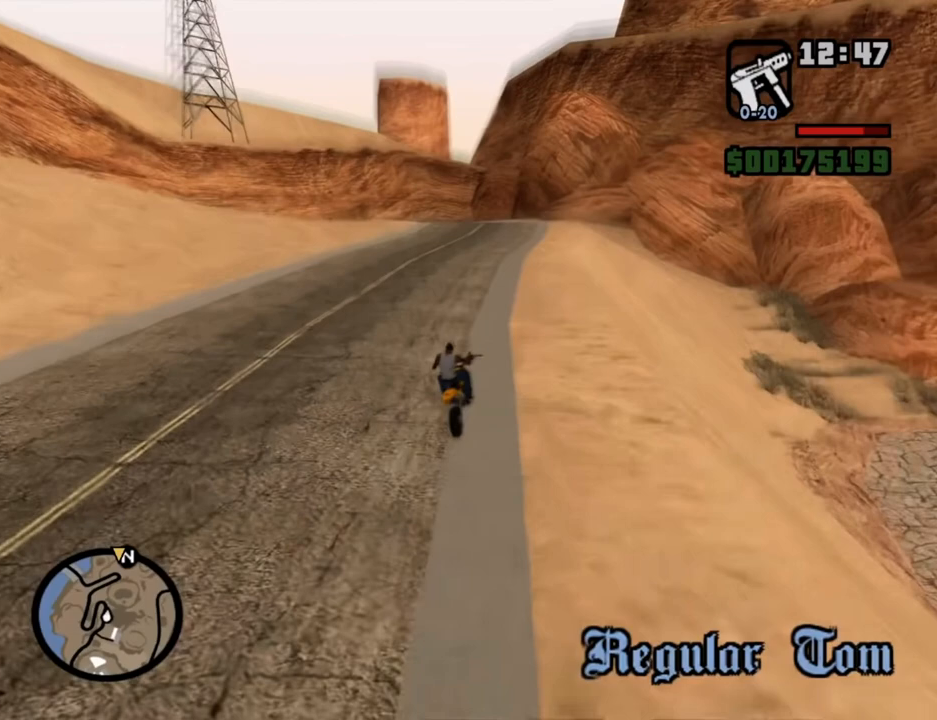
{"keys": [], "mouse": ["left"], "events": []}
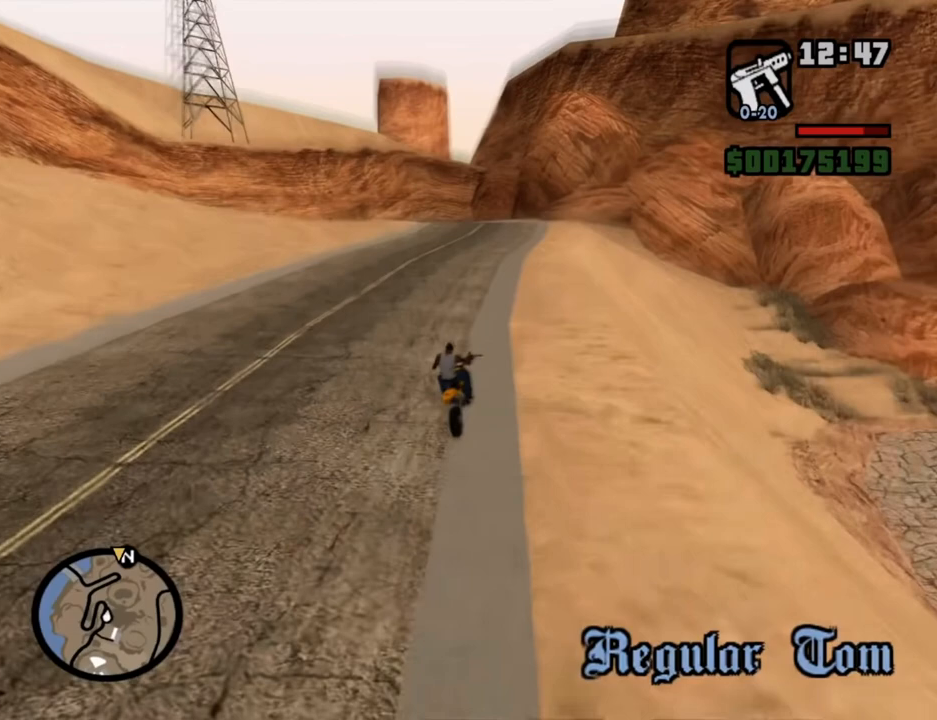
{"keys": [], "mouse": ["left"], "events": []}
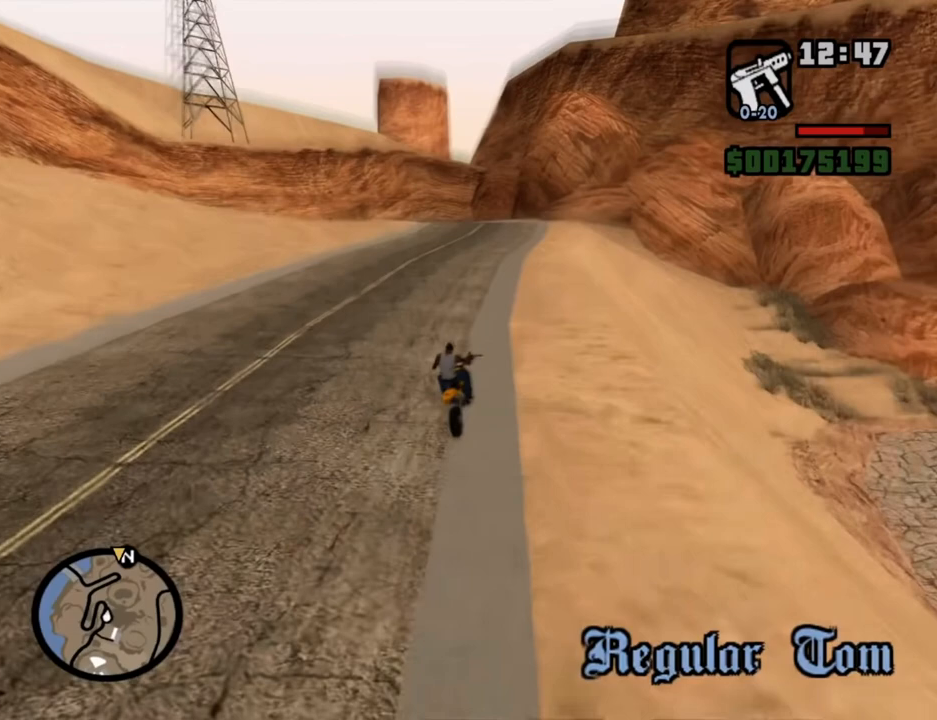
{"keys": [], "mouse": ["left"], "events": []}
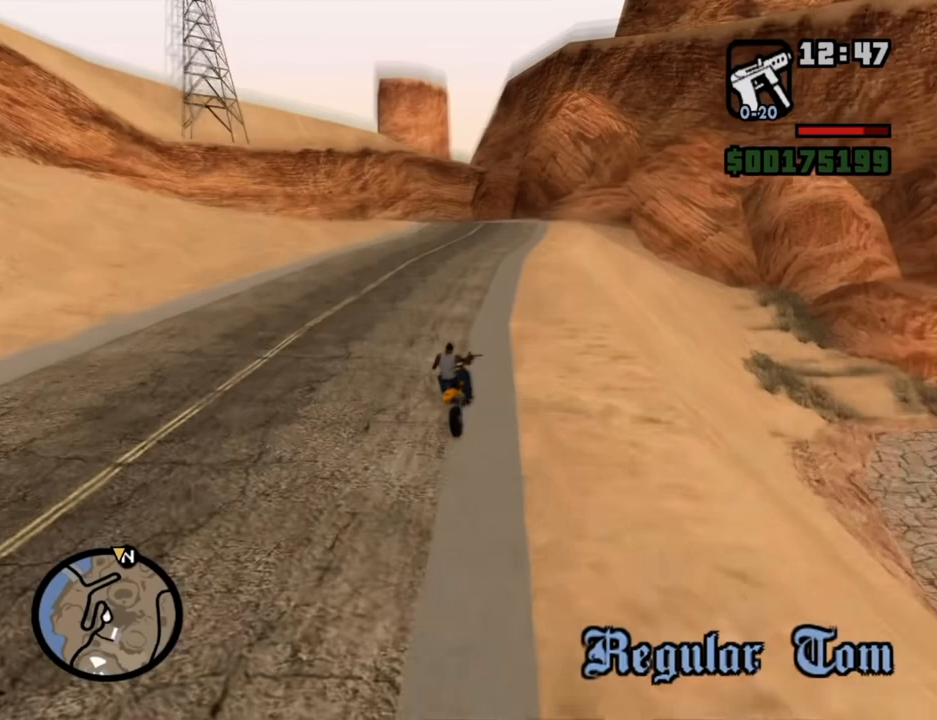
{"keys": [], "mouse": [], "events": [[251, "mouse_left", "up"]]}
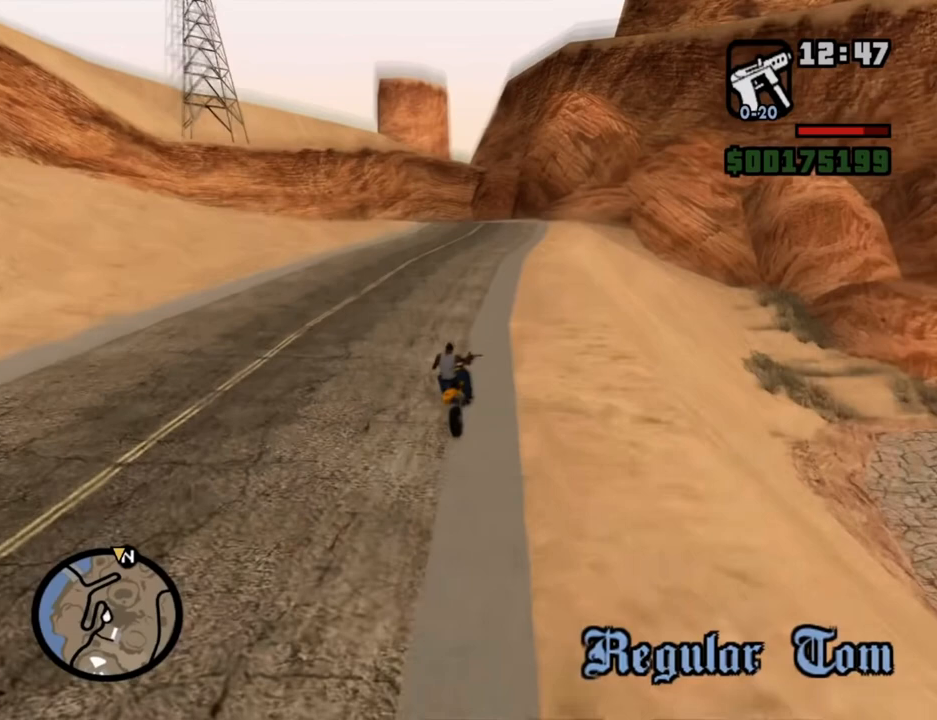
{"keys": [], "mouse": [], "events": [[217, "mouse_left", "down"], [268, "mouse_left", "up"]]}
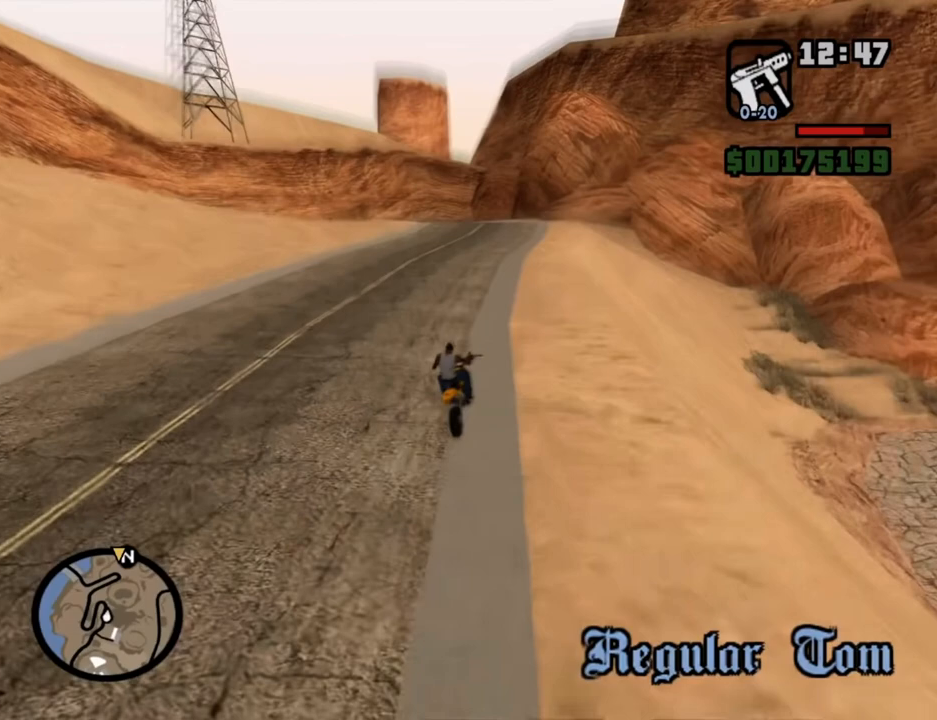
{"keys": [], "mouse": [], "events": []}
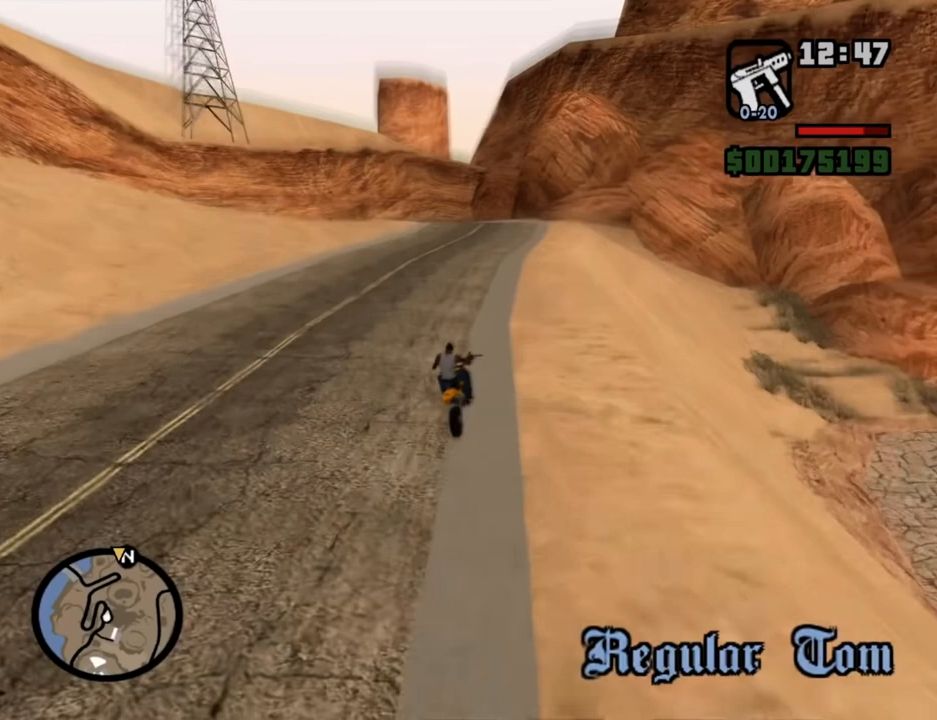
{"keys": [], "mouse": [], "events": []}
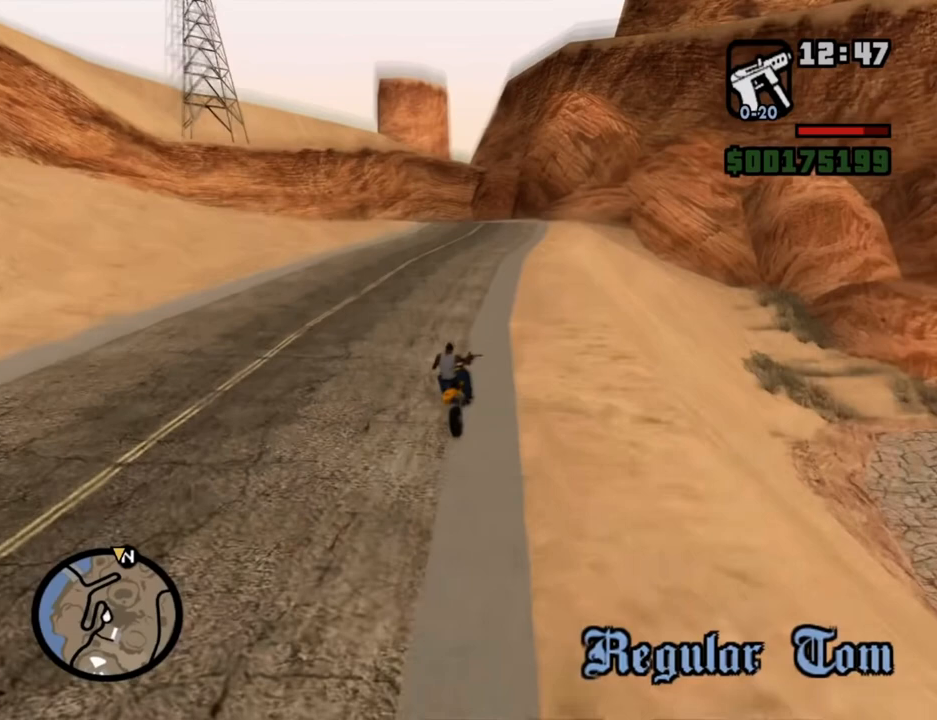
{"keys": [], "mouse": [], "events": []}
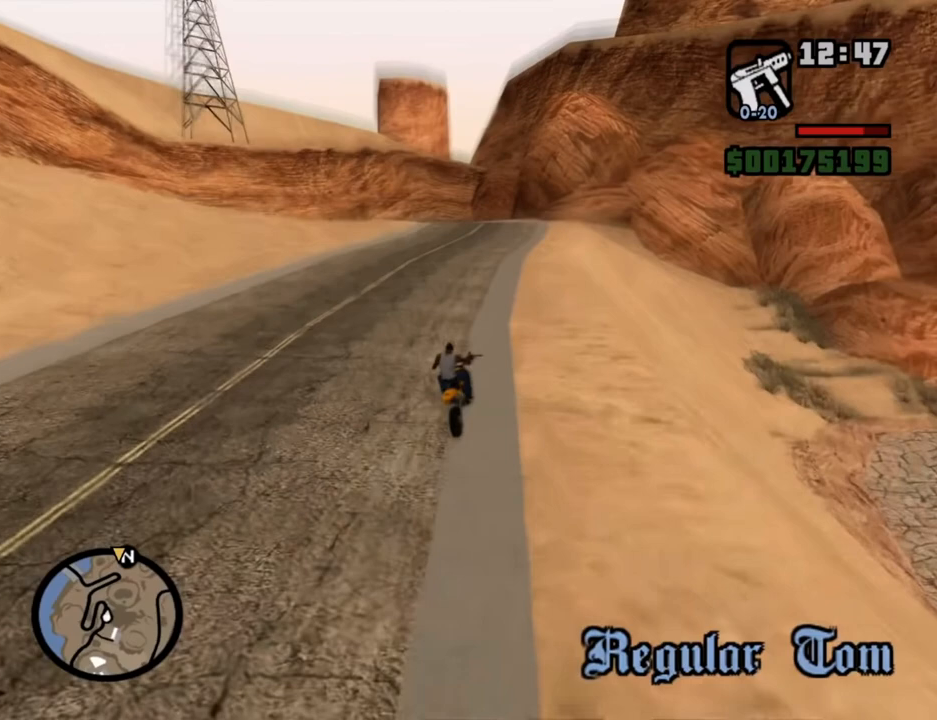
{"keys": [], "mouse": [], "events": []}
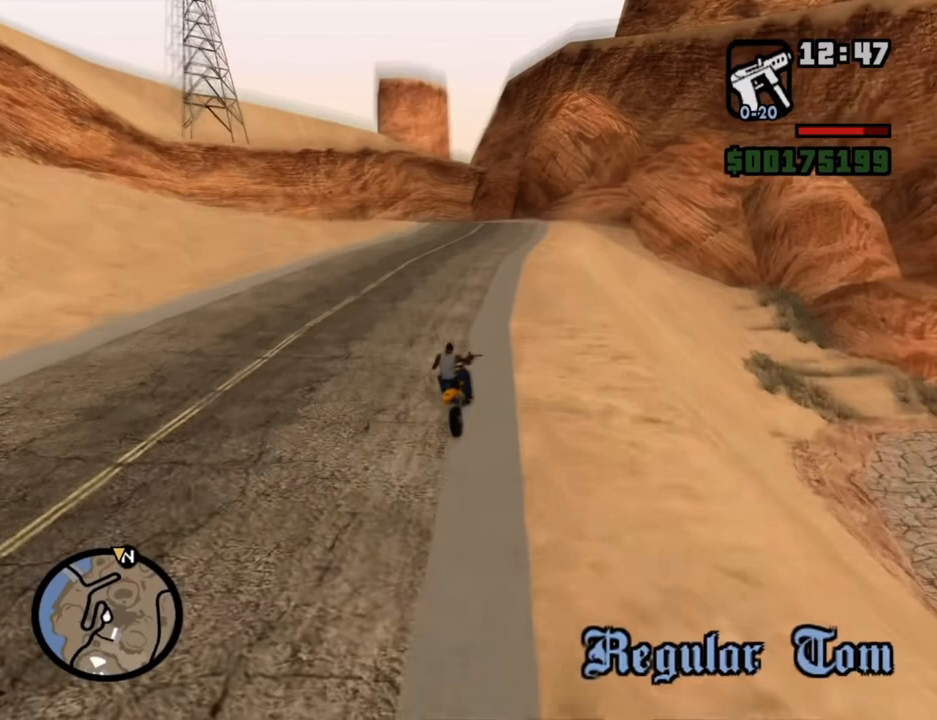
{"keys": [], "mouse": ["left"], "events": [[150, "mouse_left", "down"]]}
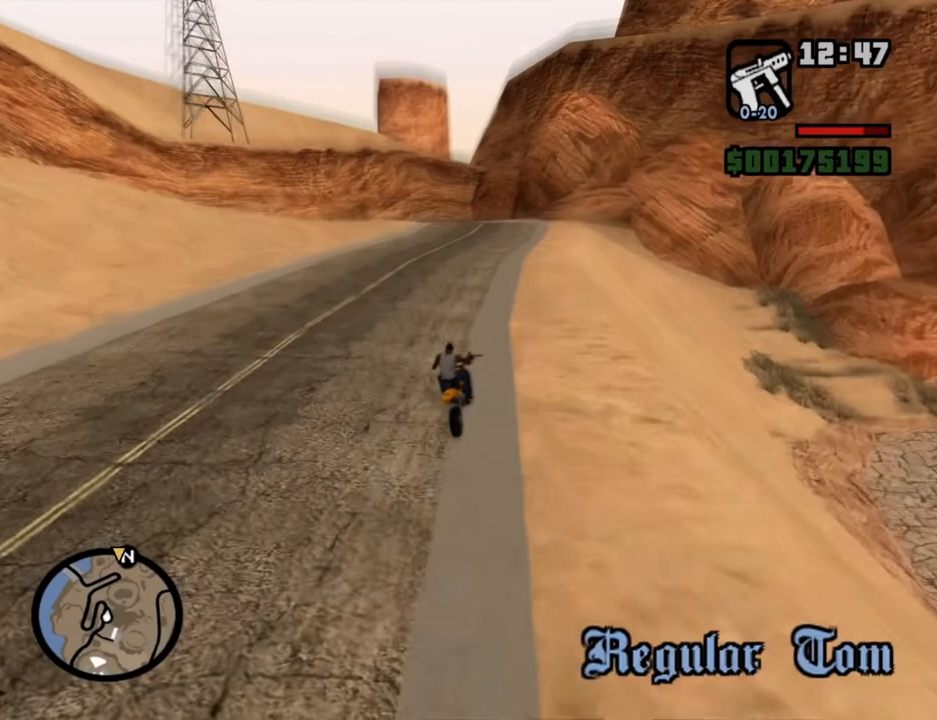
{"keys": [], "mouse": ["left"], "events": []}
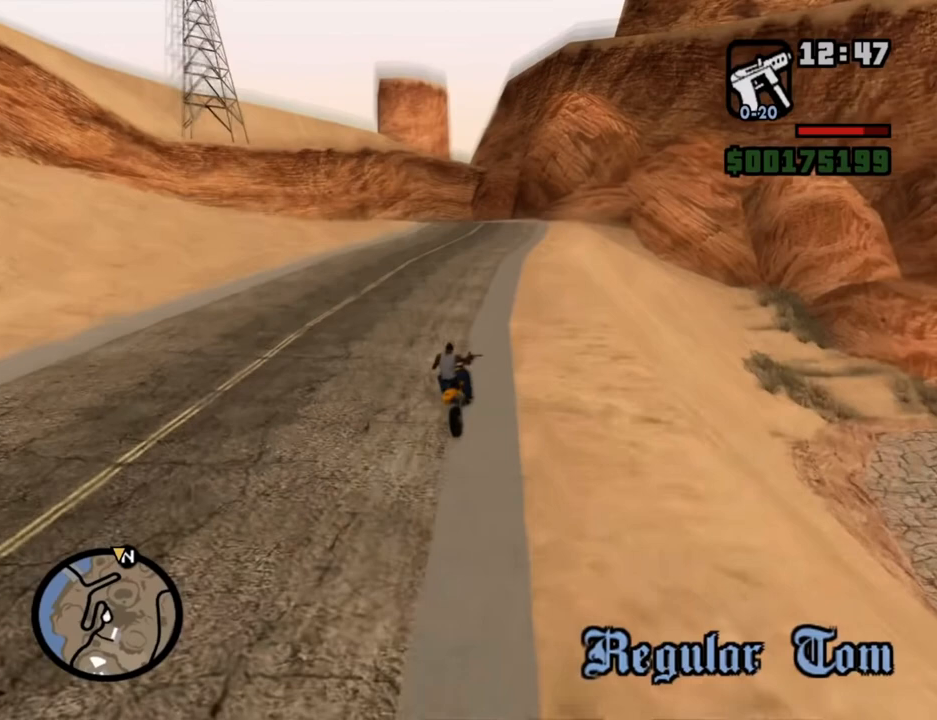
{"keys": [], "mouse": ["left"], "events": []}
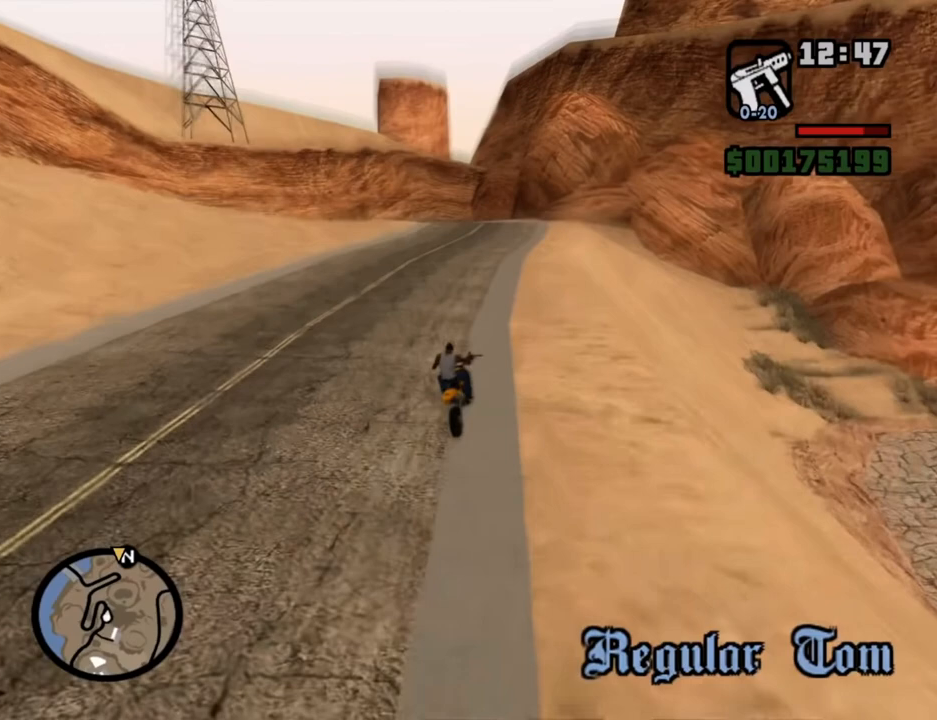
{"keys": [], "mouse": ["left"], "events": []}
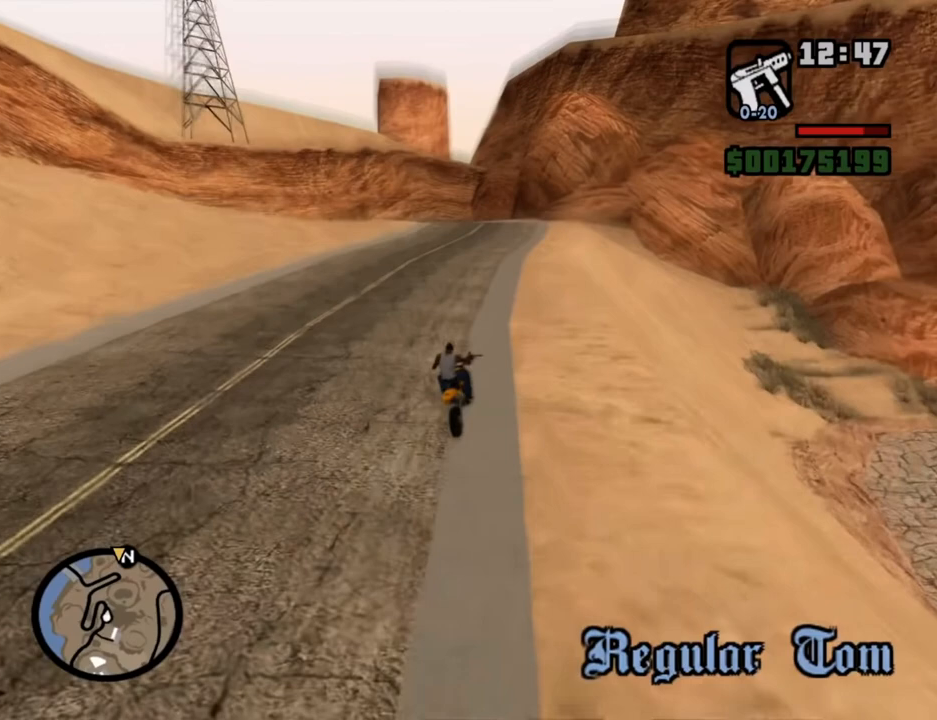
{"keys": [], "mouse": ["left"], "events": []}
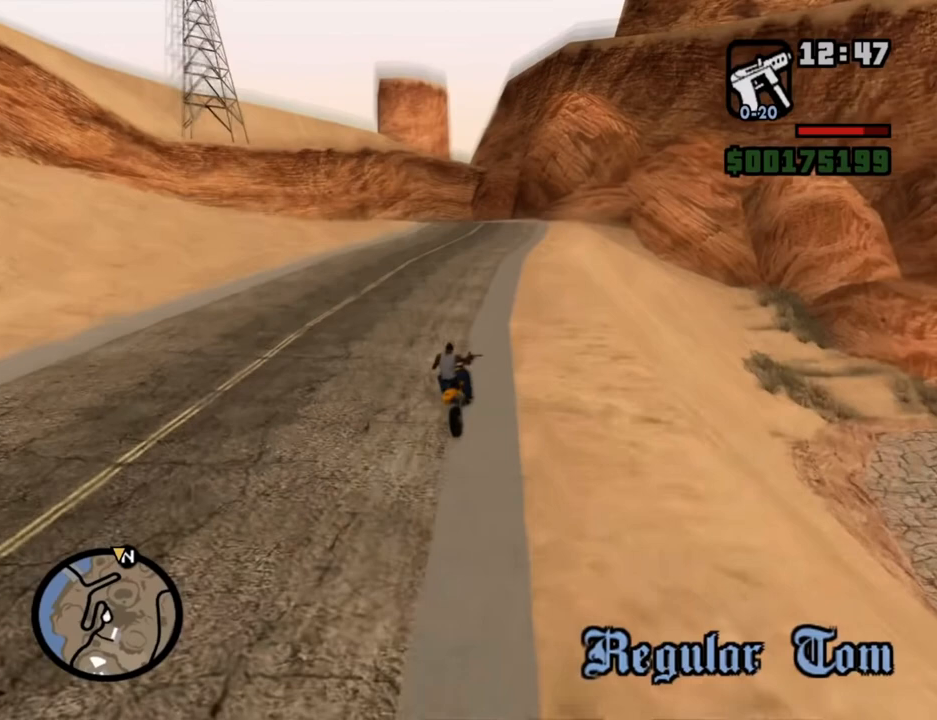
{"keys": [], "mouse": ["left"], "events": []}
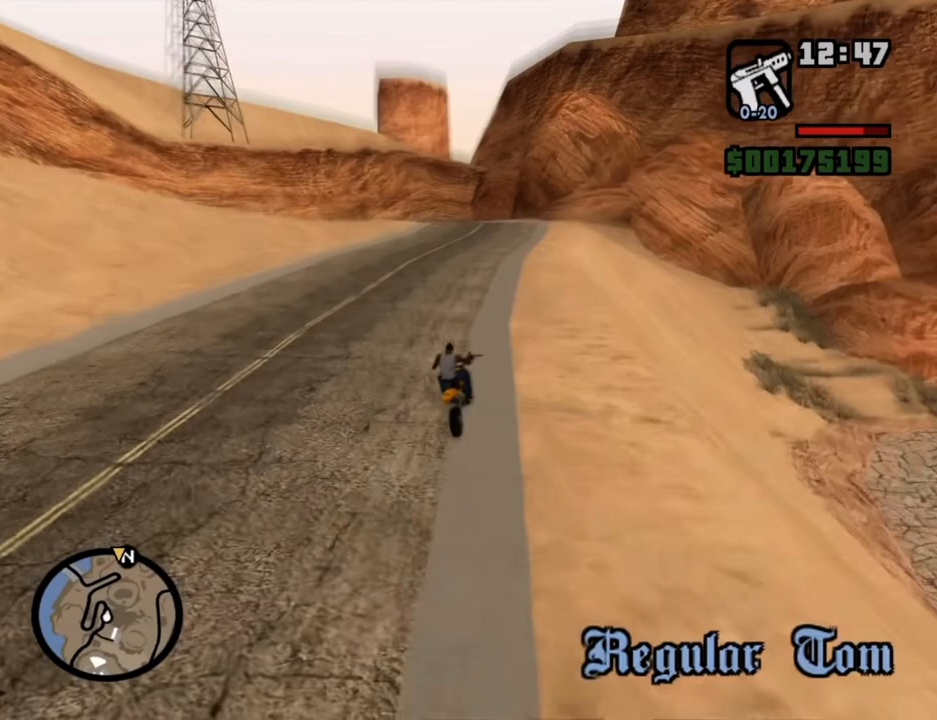
{"keys": [], "mouse": ["left"], "events": []}
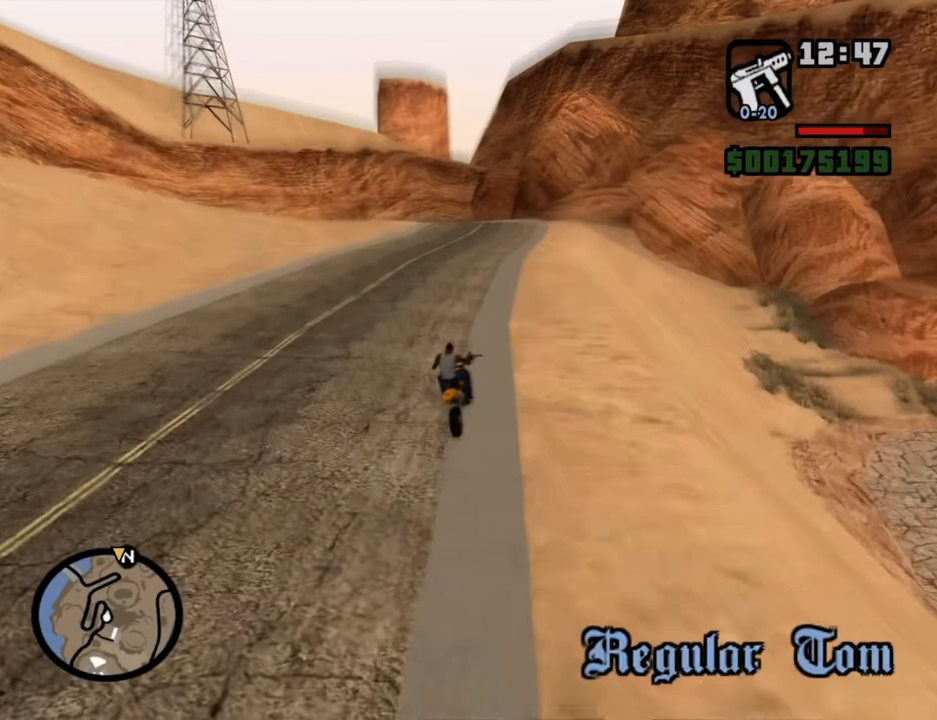
{"keys": [], "mouse": ["left"], "events": []}
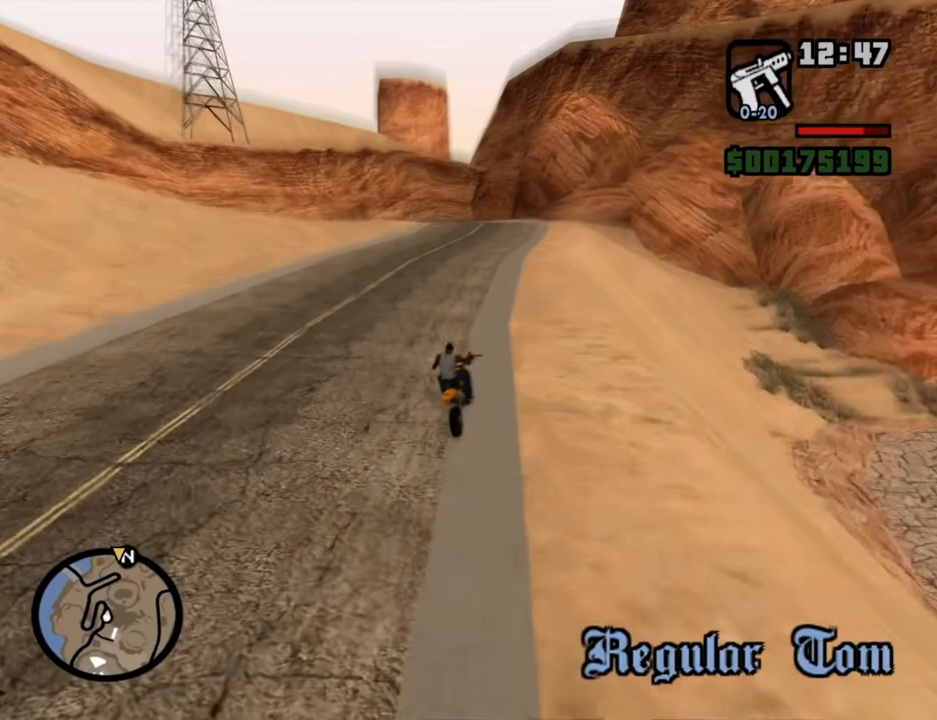
{"keys": [], "mouse": ["left"], "events": []}
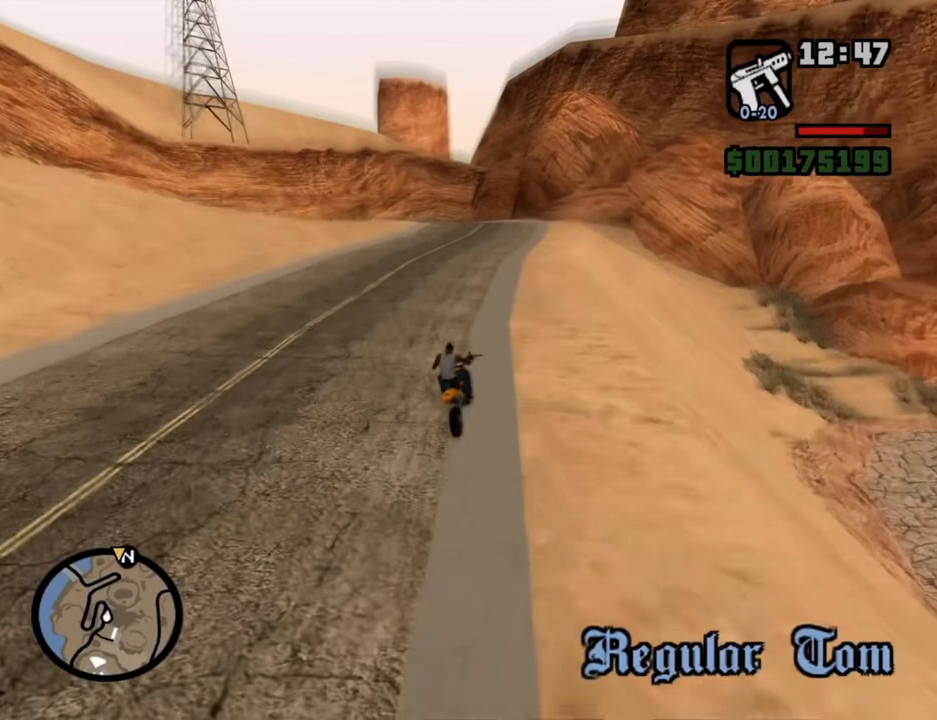
{"keys": [], "mouse": ["left"], "events": []}
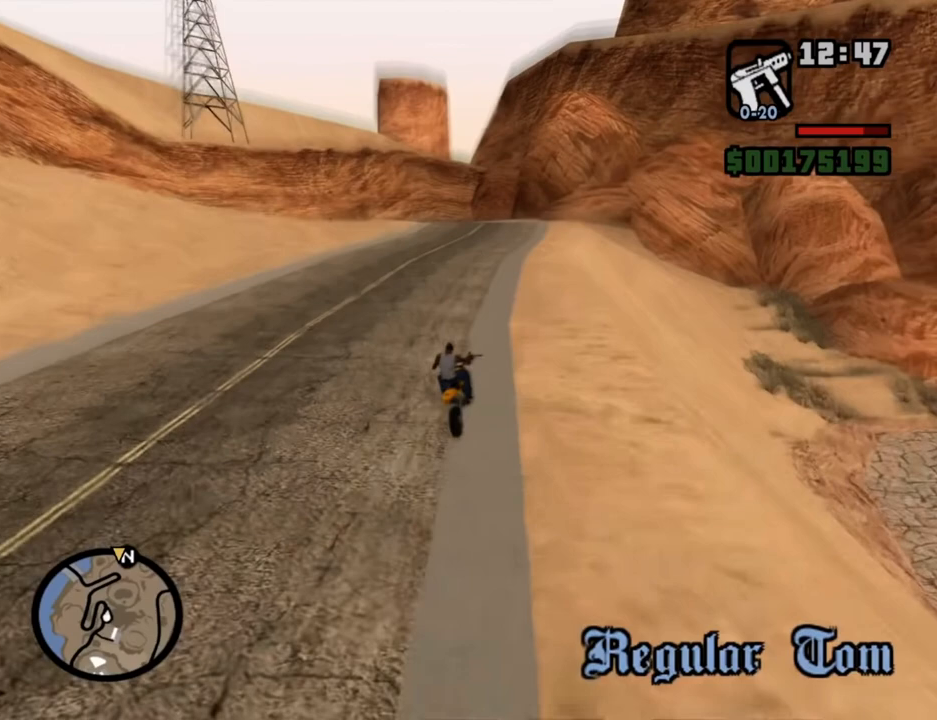
{"keys": [], "mouse": ["left"], "events": []}
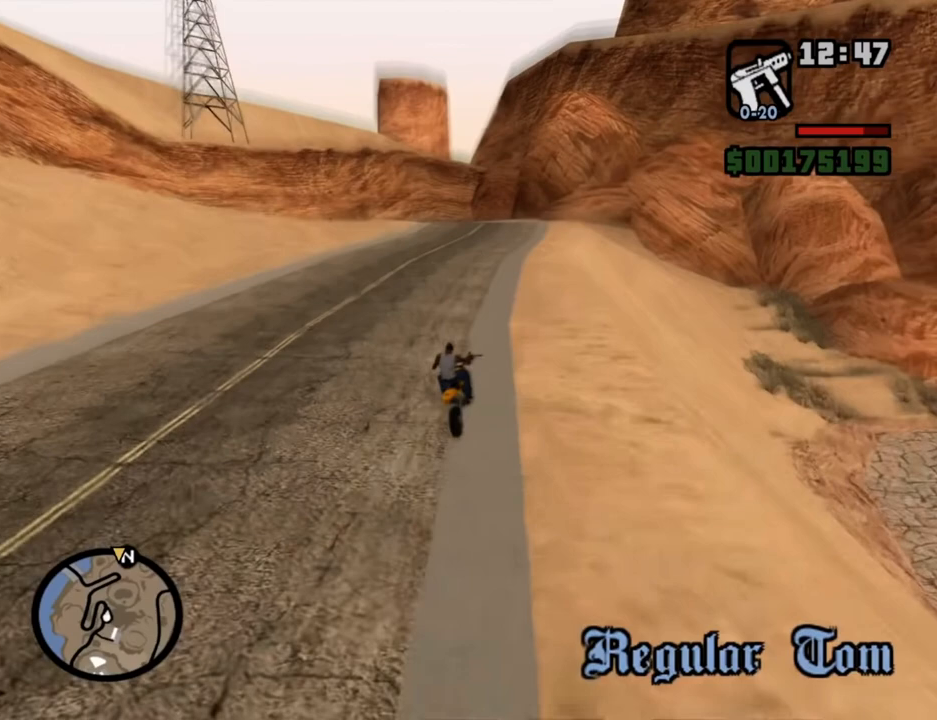
{"keys": [], "mouse": ["left"], "events": []}